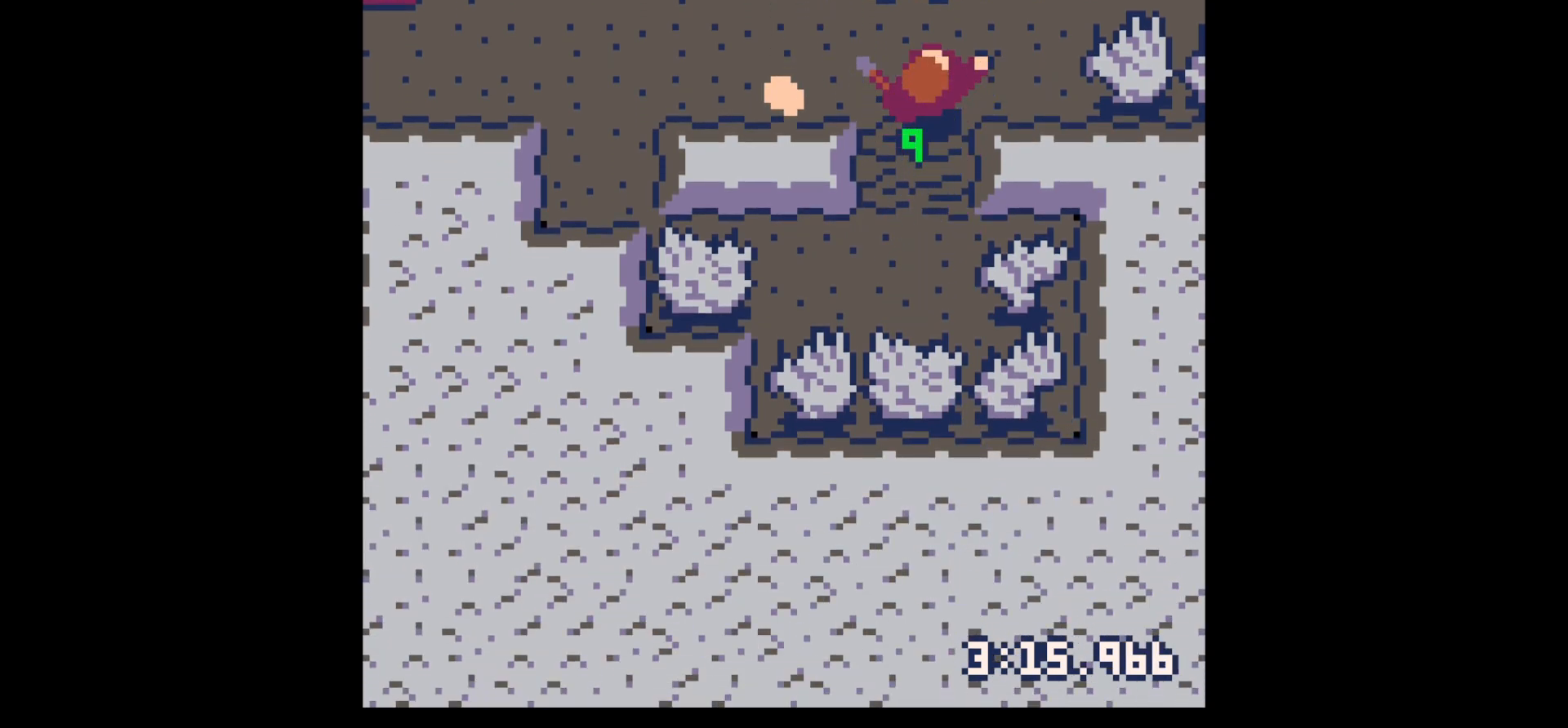
Gameplay with keyboard; each line is a JSON object with the keys held at the frame after it. "events" lists presses ("down") and releases ("up") of "down", "left", "right", "up", "x" and "z" between this image and that frame as [ms after this image, input, new state], when the widget could be followed in between. No other keys are recorded. Mouse input is not recorded.
{"keys": ["left", "x"], "events": [[67, "x", "down"], [167, "left", "down"], [217, "up", "up"]]}
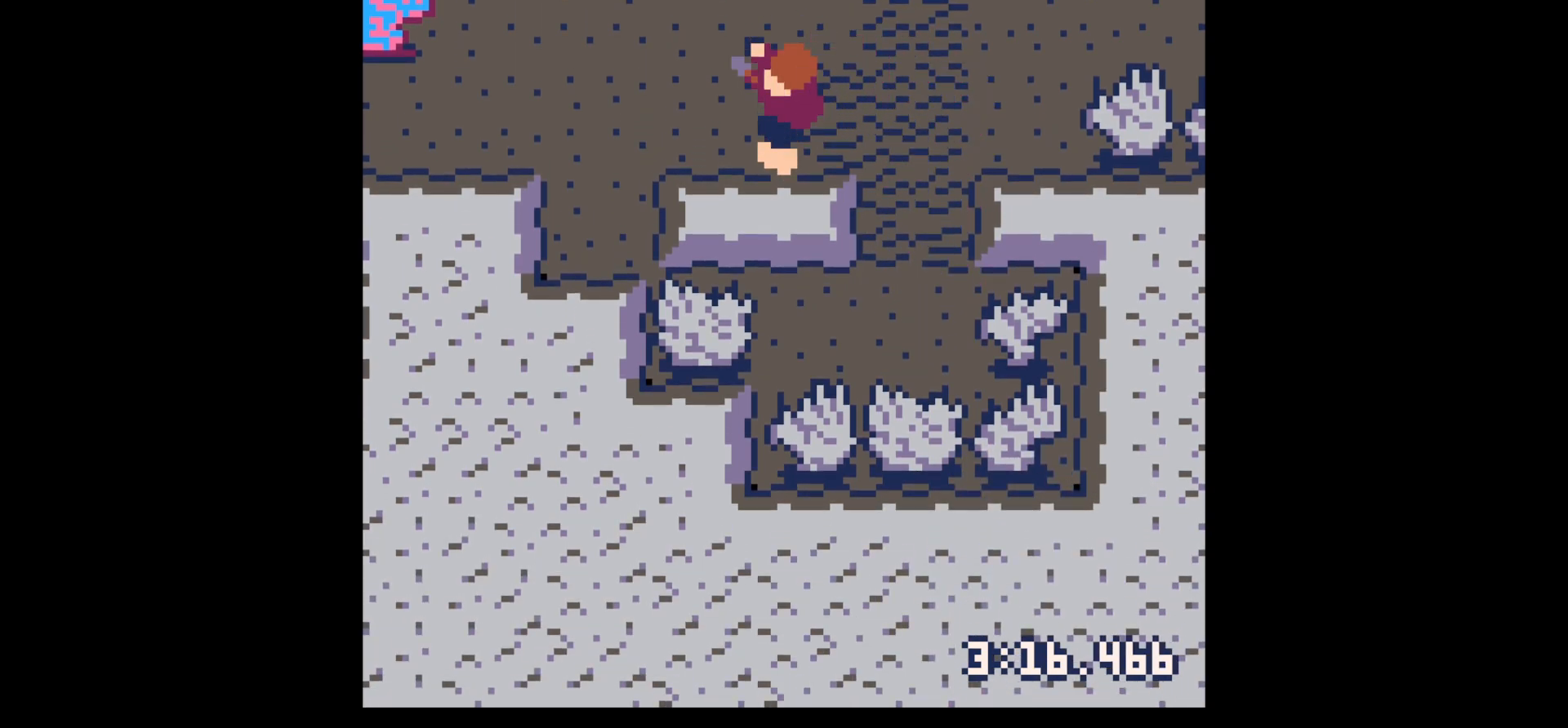
{"keys": ["left", "x"], "events": [[34, "down", "down"], [84, "down", "up"]]}
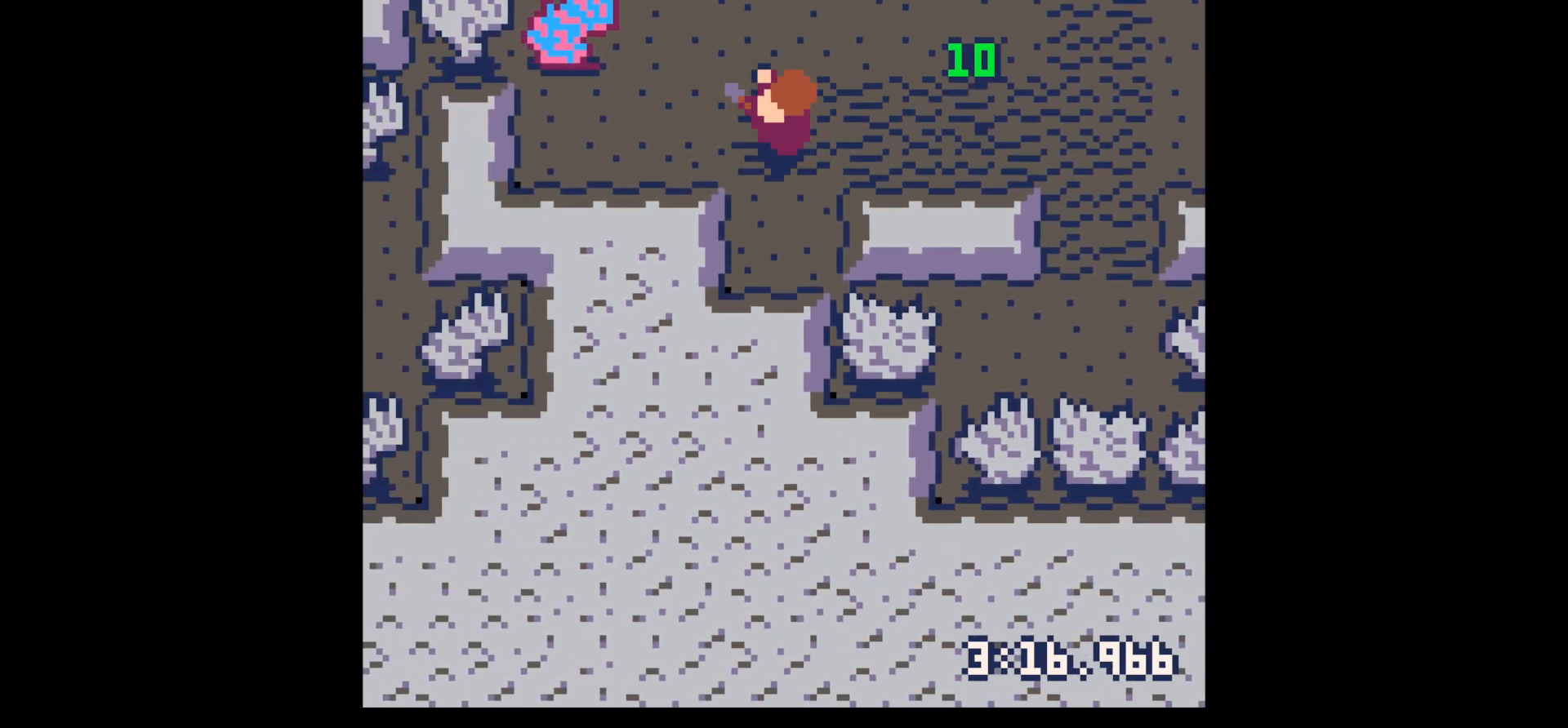
{"keys": ["up", "x"], "events": [[284, "up", "down"], [334, "left", "up"], [334, "x", "up"], [484, "x", "down"]]}
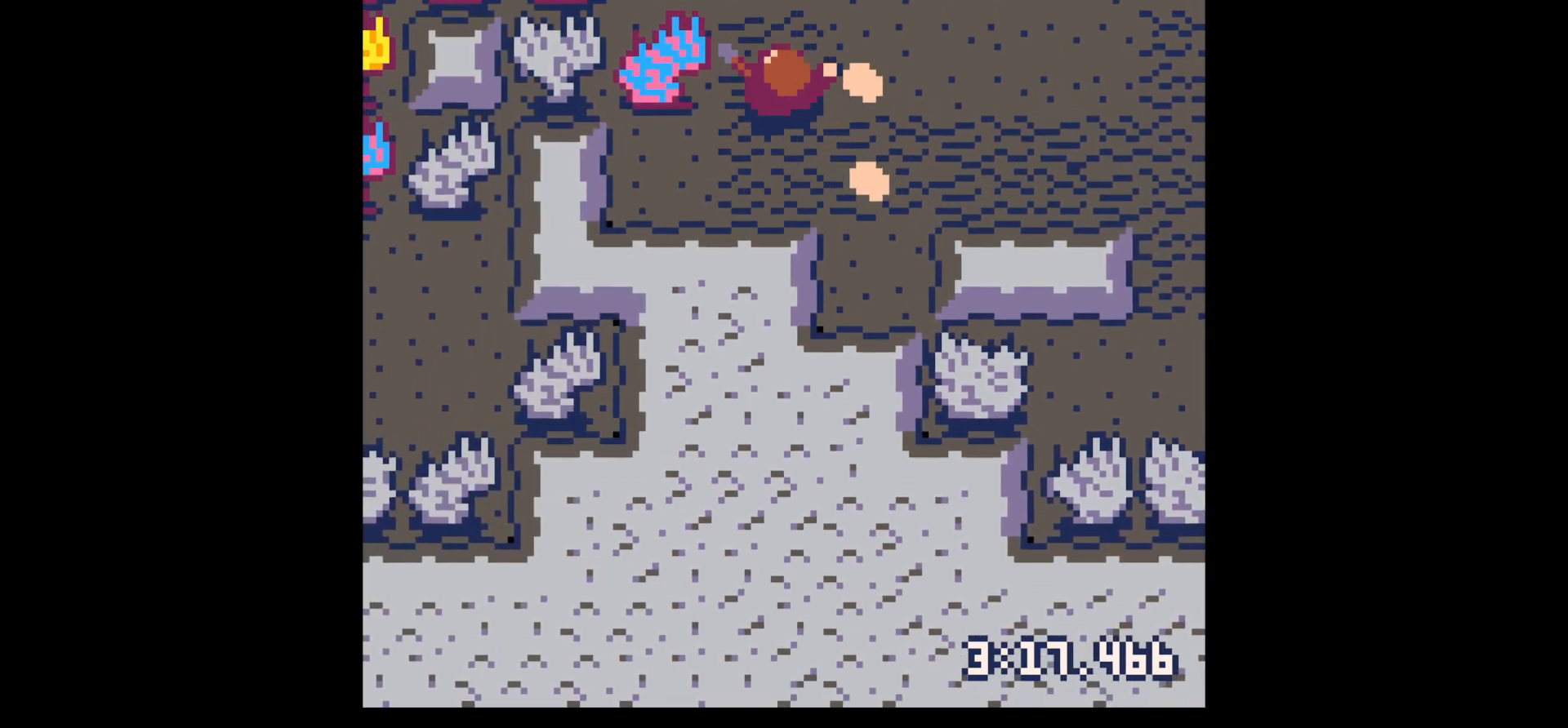
{"keys": ["down", "right"], "events": [[250, "up", "up"], [300, "x", "up"], [350, "right", "down"], [500, "down", "down"]]}
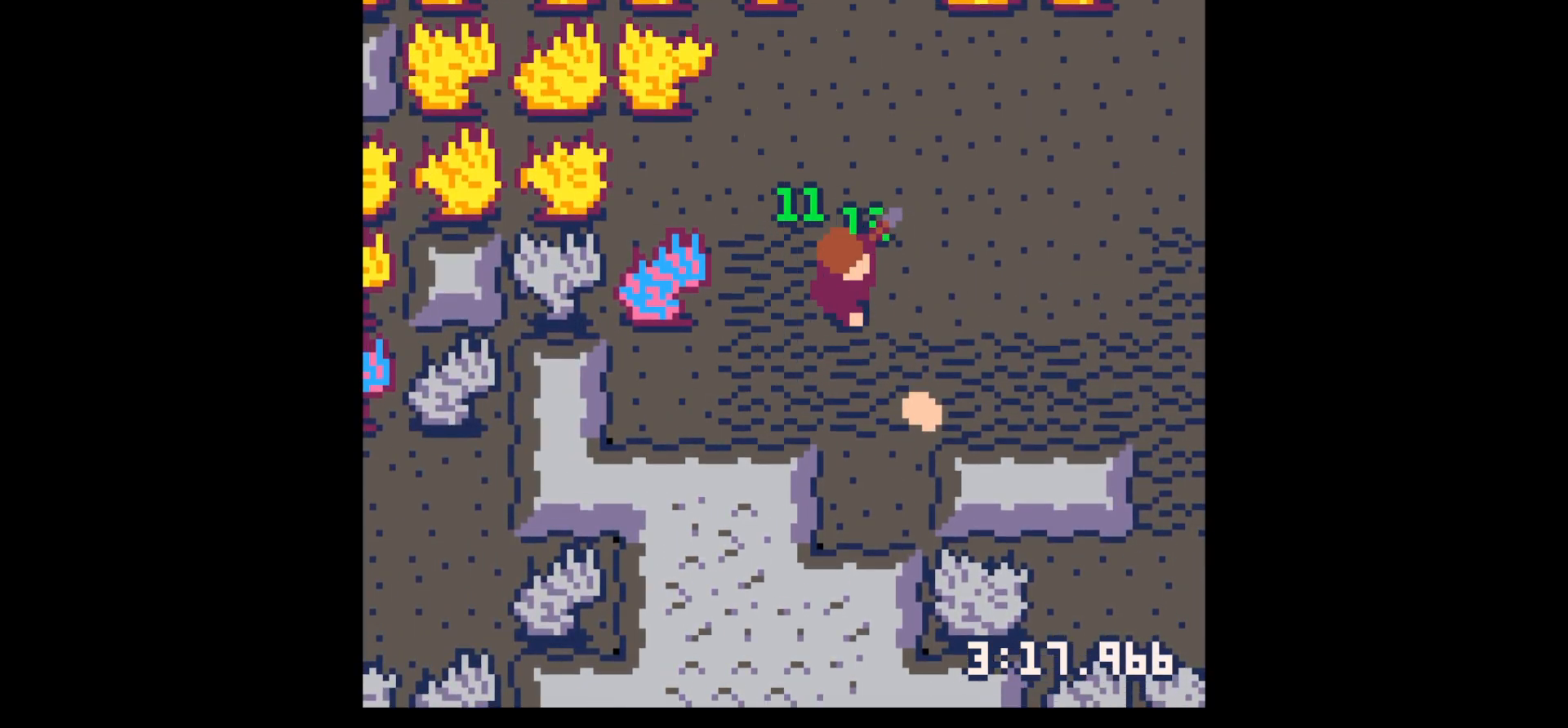
{"keys": ["left", "up"], "events": [[134, "right", "up"], [234, "right", "down"], [367, "down", "up"], [450, "left", "down"], [450, "right", "up"], [500, "up", "down"]]}
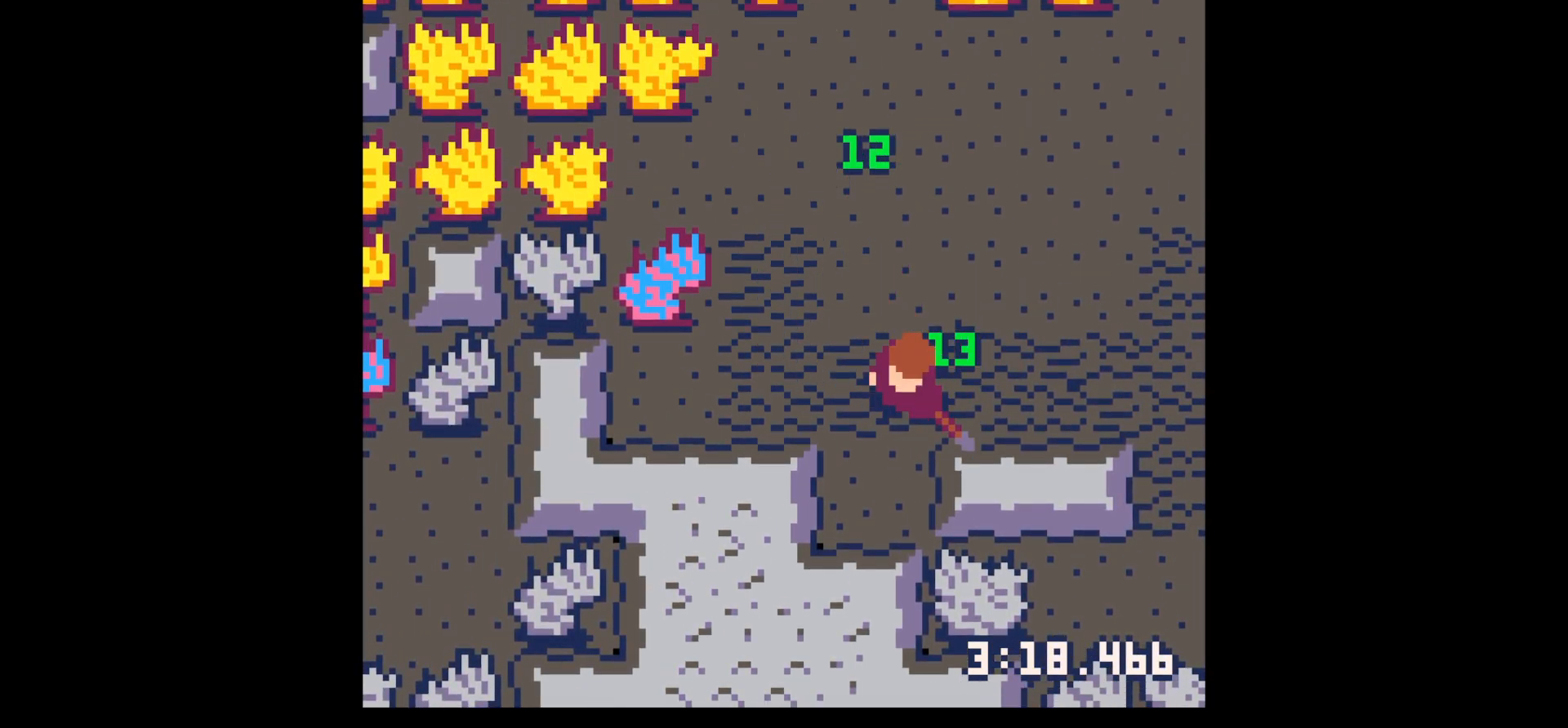
{"keys": ["up", "x"], "events": [[150, "left", "up"], [250, "x", "down"]]}
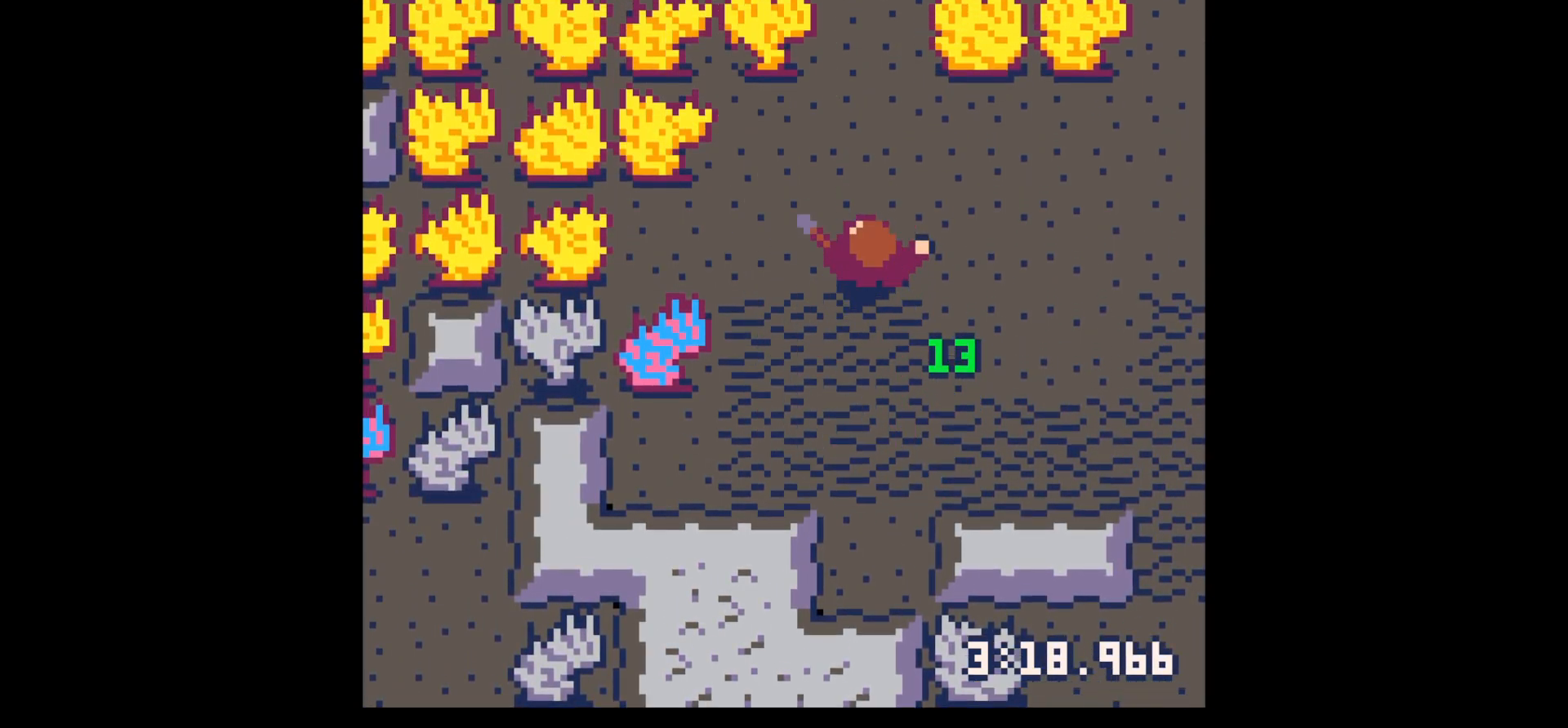
{"keys": ["up", "x"], "events": []}
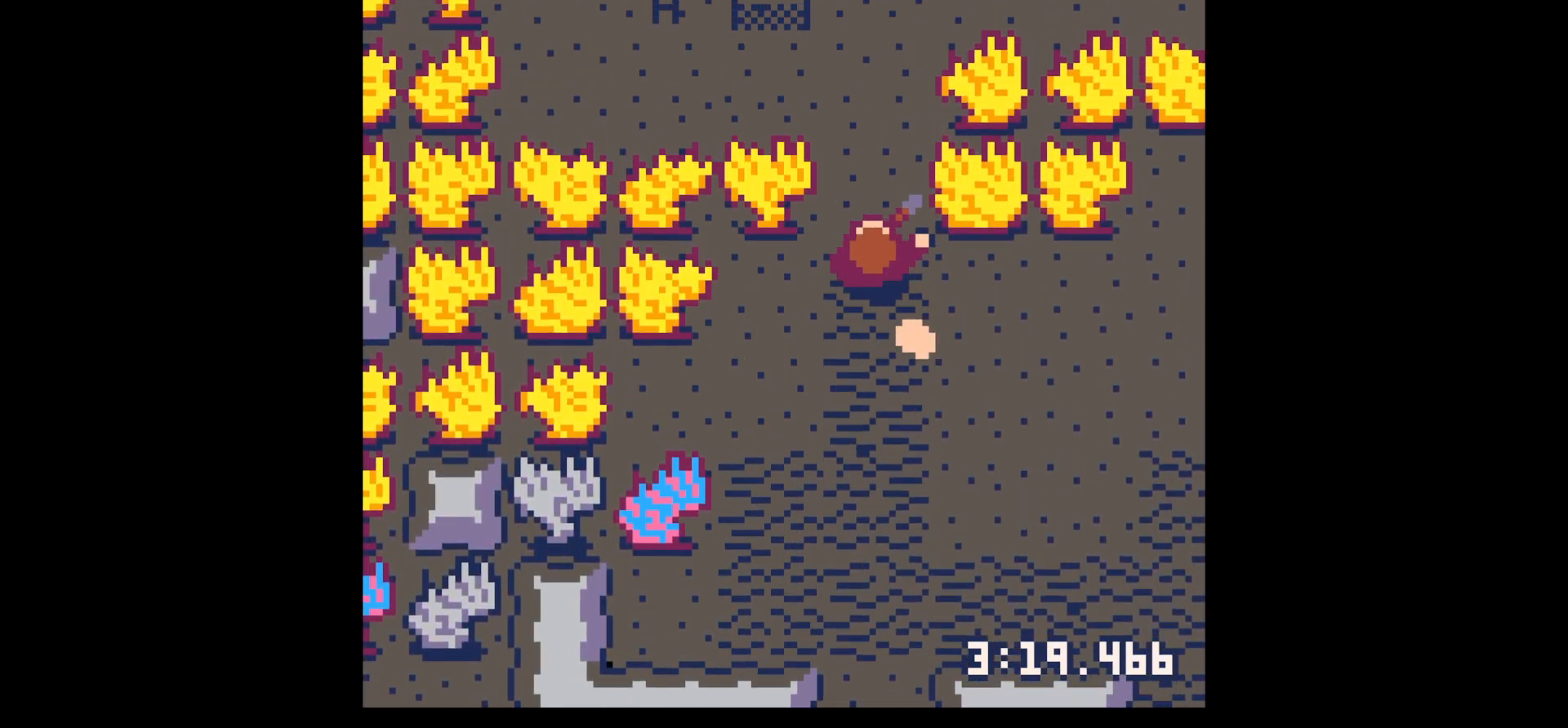
{"keys": ["down"], "events": [[184, "up", "up"], [234, "right", "down"], [234, "x", "up"], [317, "down", "down"], [367, "right", "up"]]}
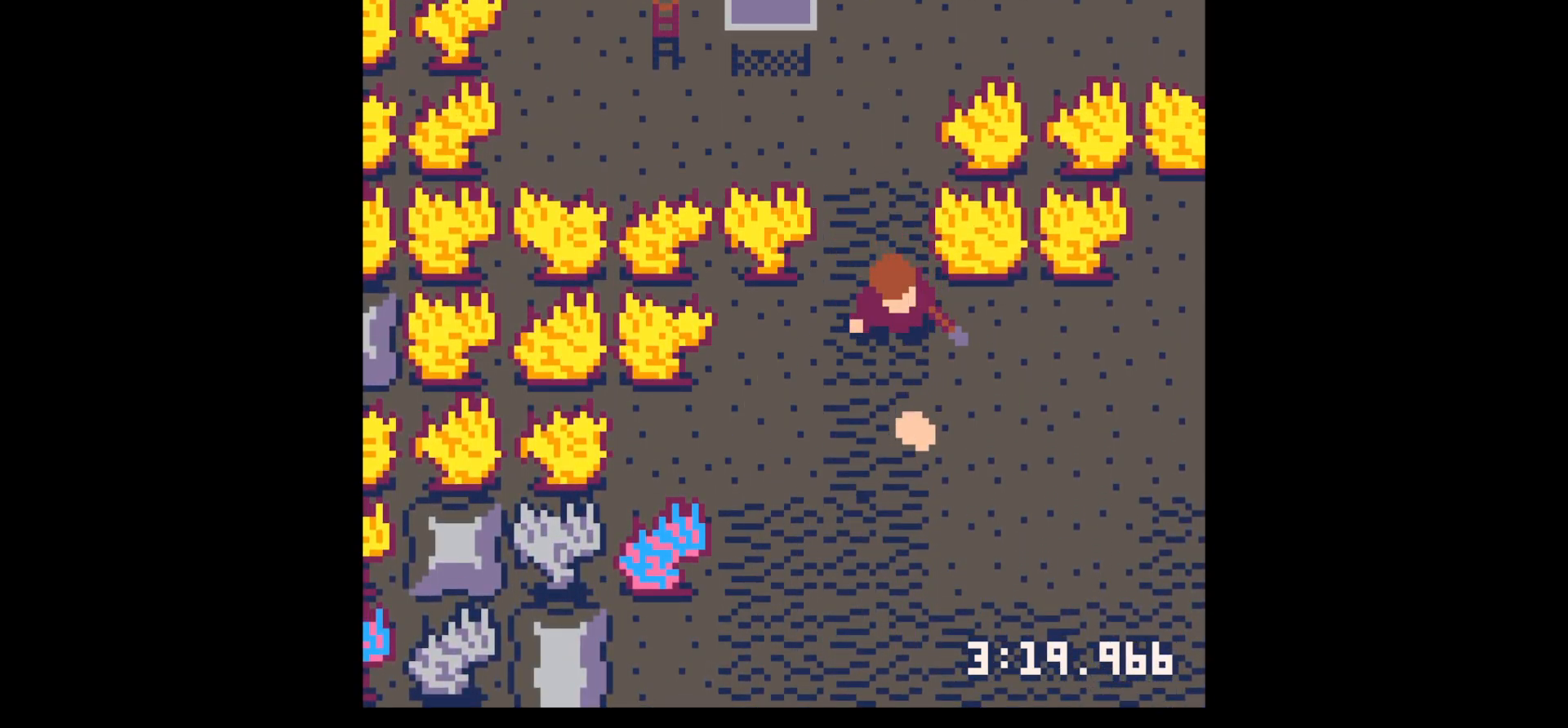
{"keys": ["left"], "events": [[250, "right", "down"], [384, "down", "up"], [384, "right", "up"], [467, "left", "down"]]}
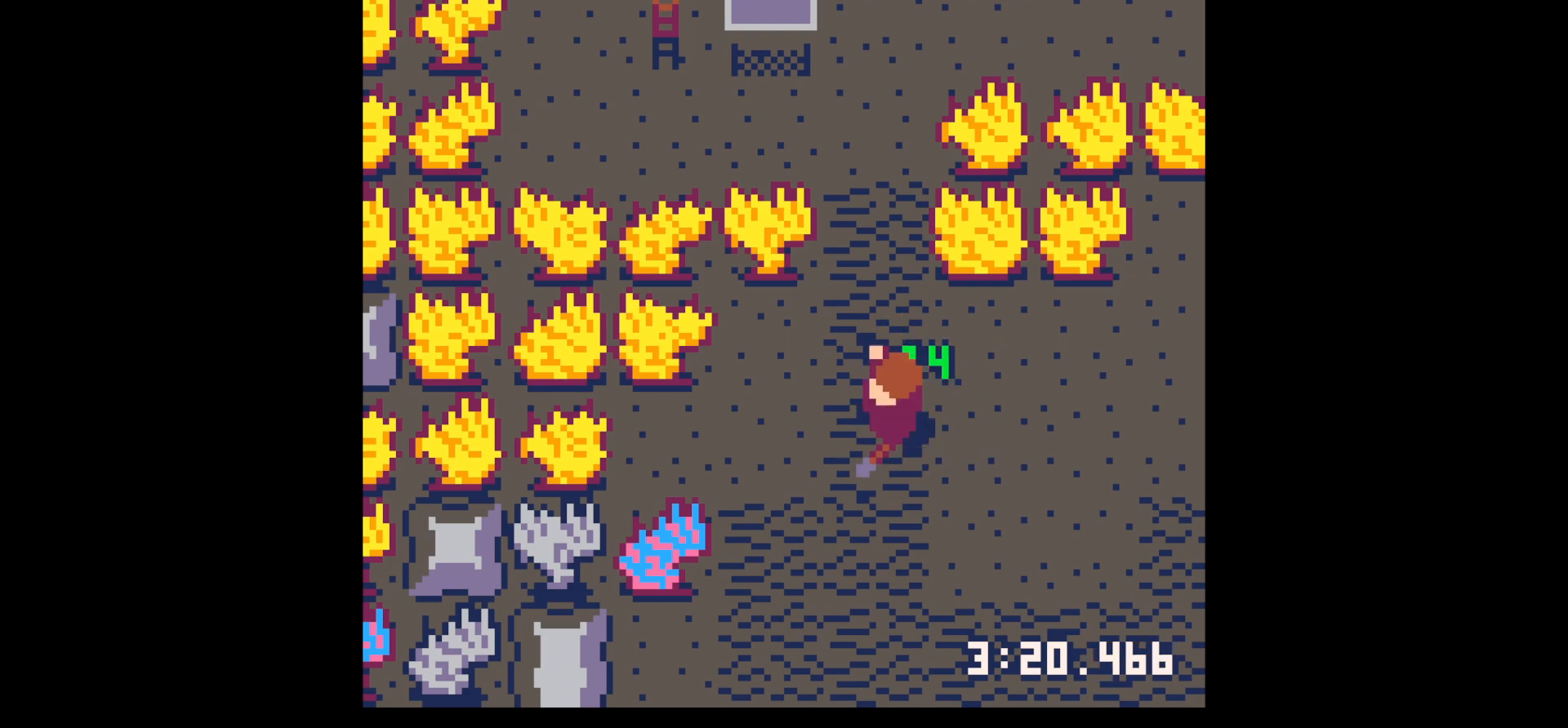
{"keys": ["up"], "events": [[17, "up", "down"], [67, "left", "up"]]}
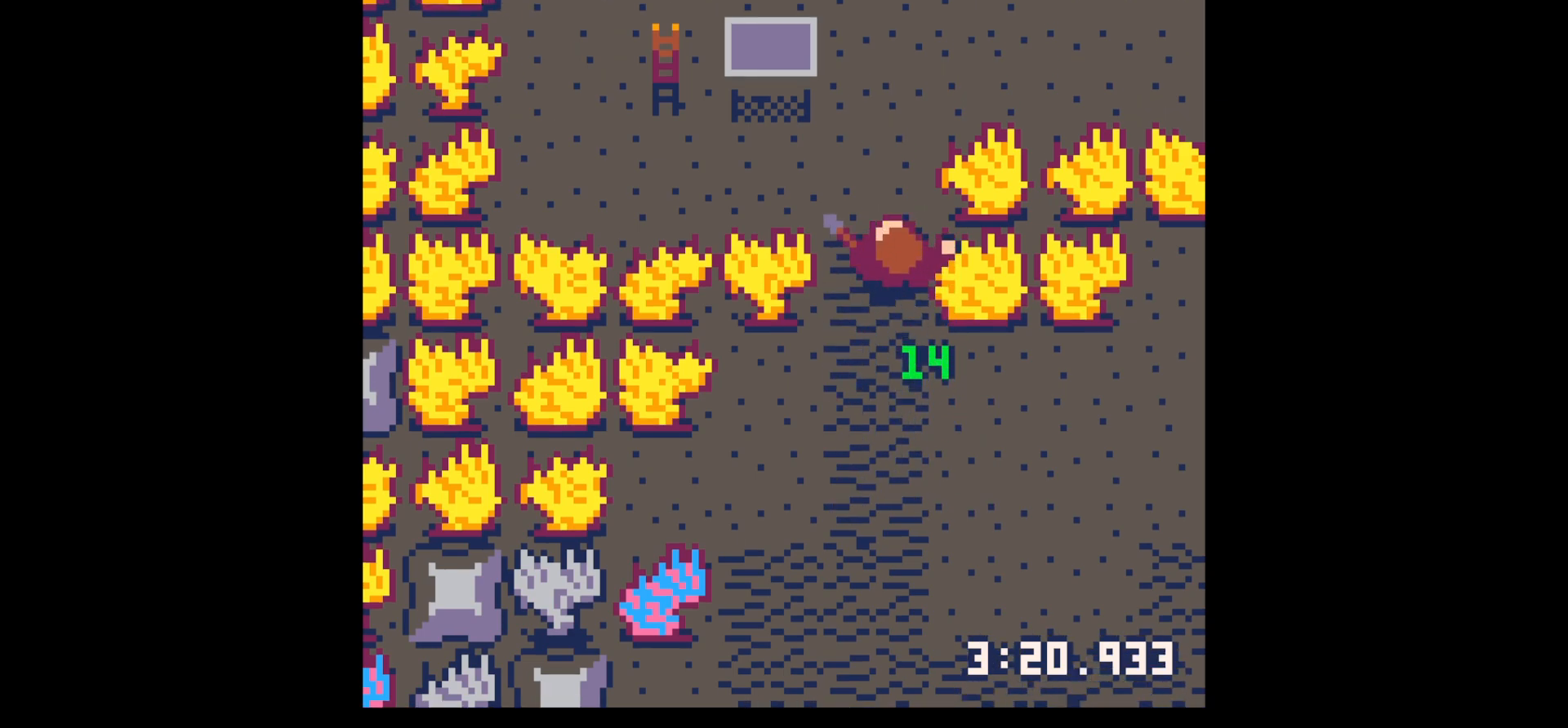
{"keys": ["left", "x"], "events": [[184, "x", "down"], [267, "left", "down"], [317, "up", "up"], [317, "x", "up"], [417, "x", "down"]]}
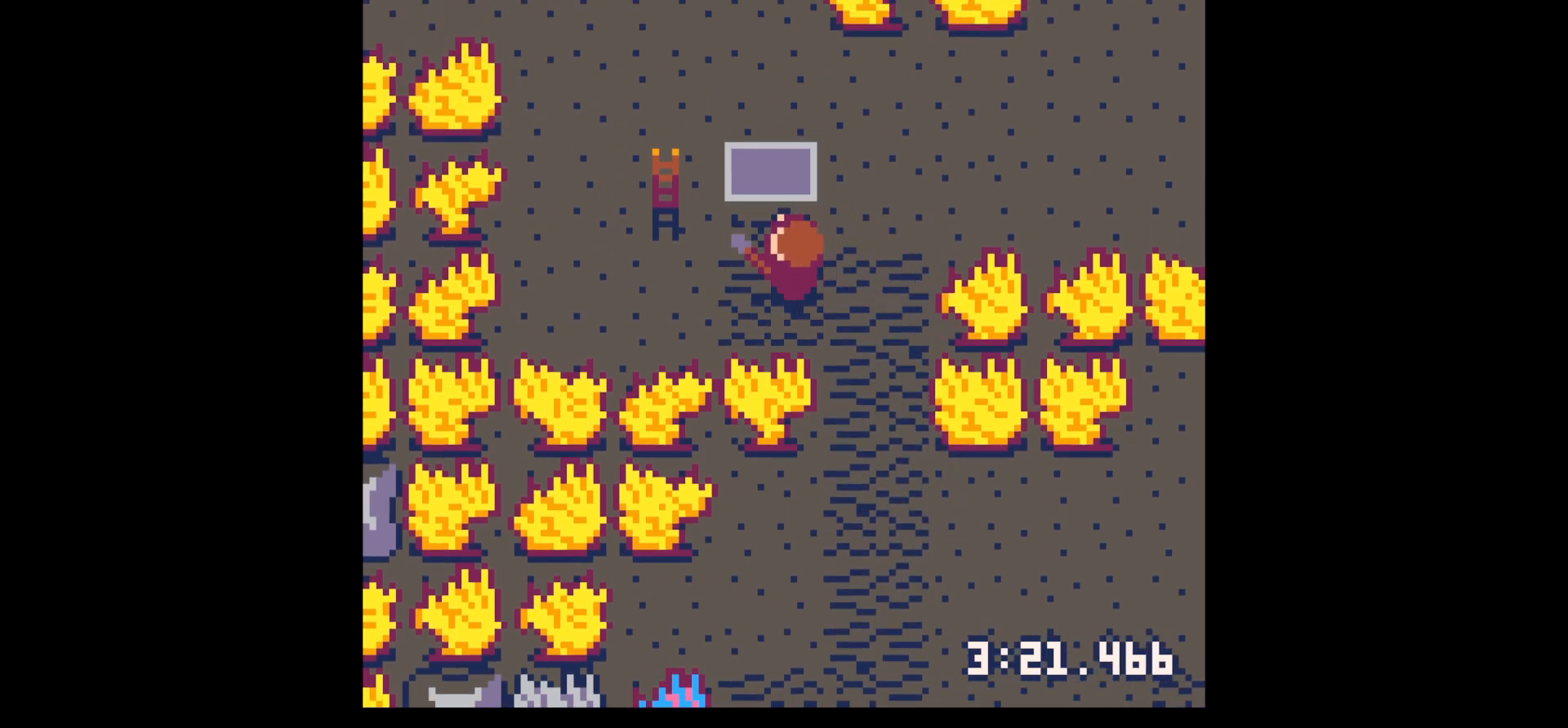
{"keys": ["up"], "events": [[117, "left", "up"], [117, "right", "down"], [117, "x", "up"], [250, "left", "down"], [250, "right", "up"], [384, "up", "down"], [434, "left", "up"]]}
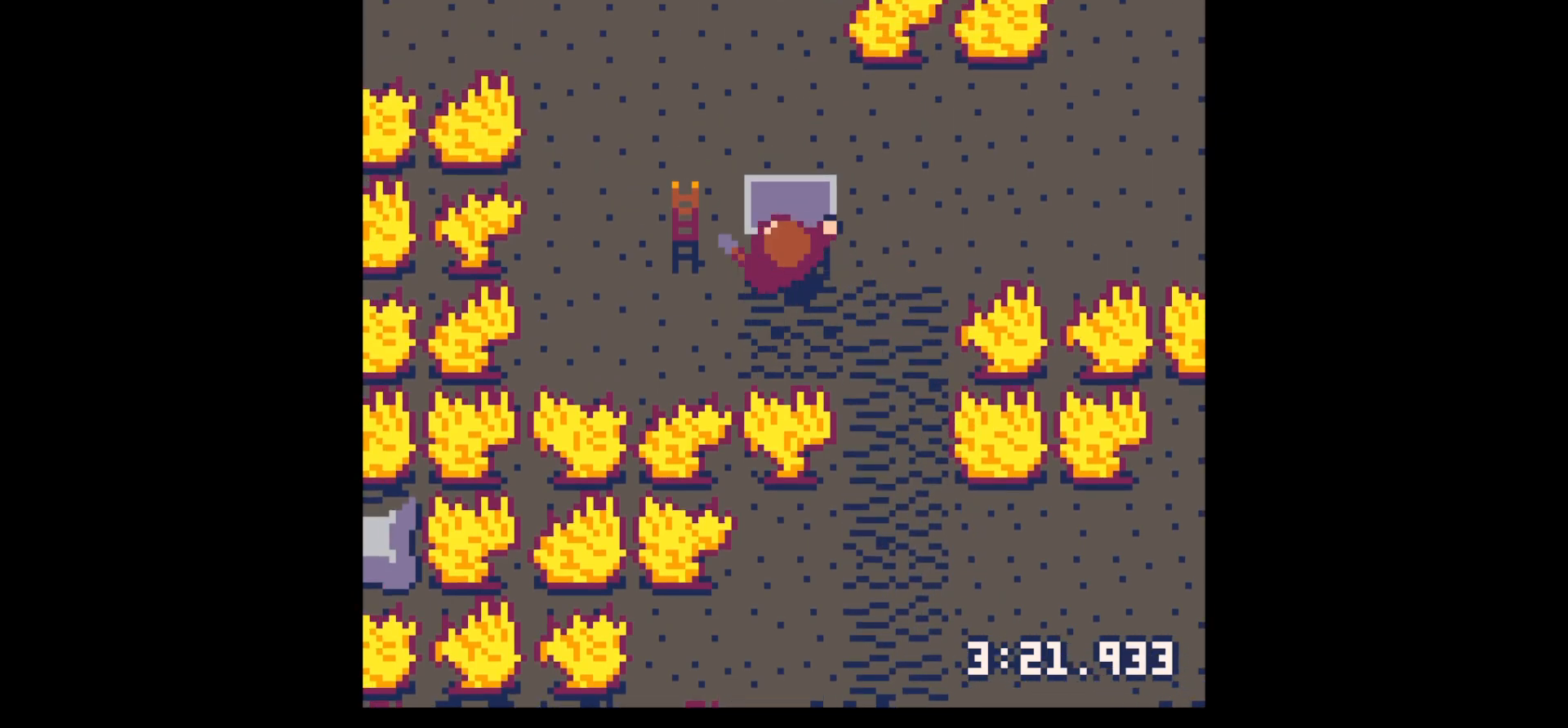
{"keys": ["left"], "events": [[67, "up", "up"], [117, "x", "down"], [167, "up", "down"], [167, "x", "up"], [267, "up", "up"], [267, "x", "down"], [350, "z", "down"], [400, "left", "down"], [400, "x", "up"], [450, "z", "up"]]}
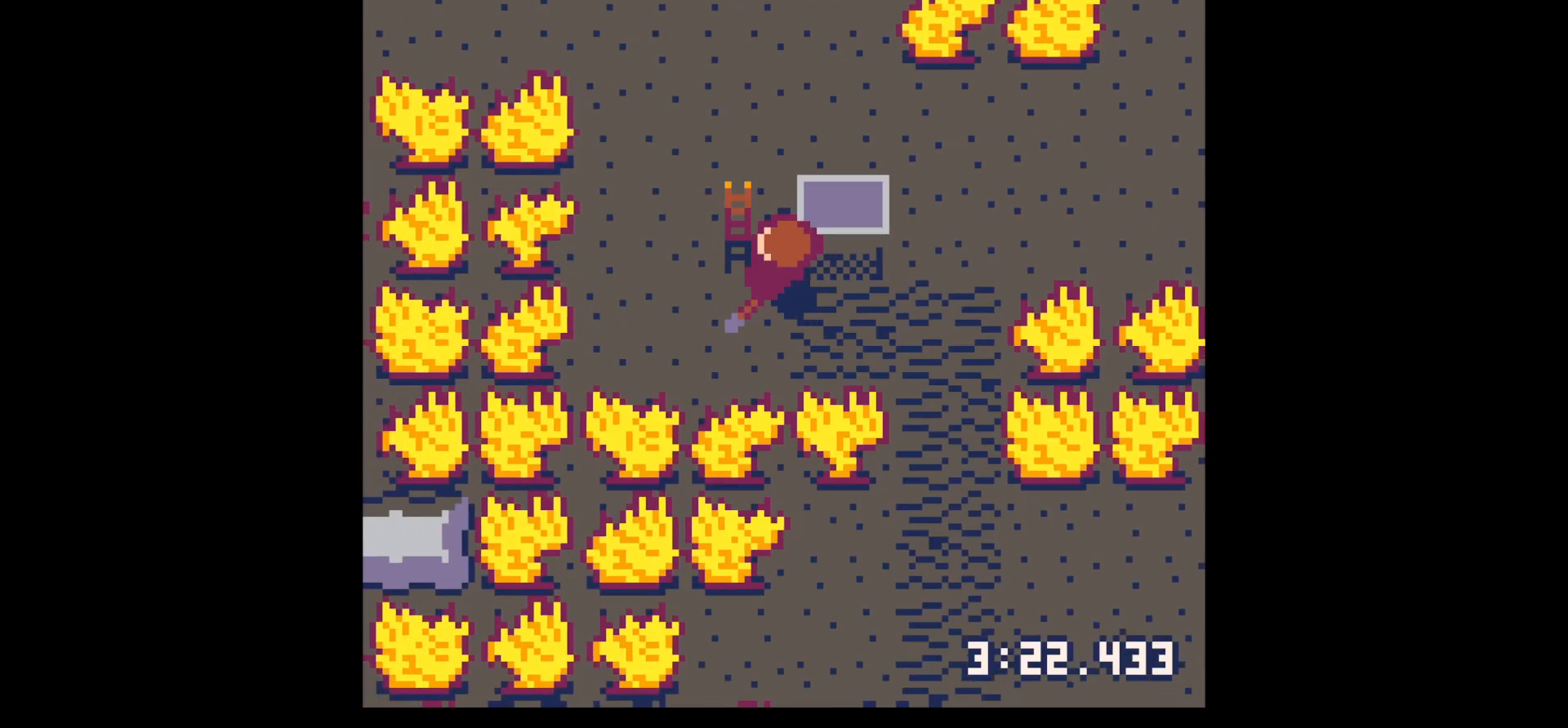
{"keys": ["left", "up"], "events": [[34, "up", "down"], [184, "left", "up"], [500, "left", "down"]]}
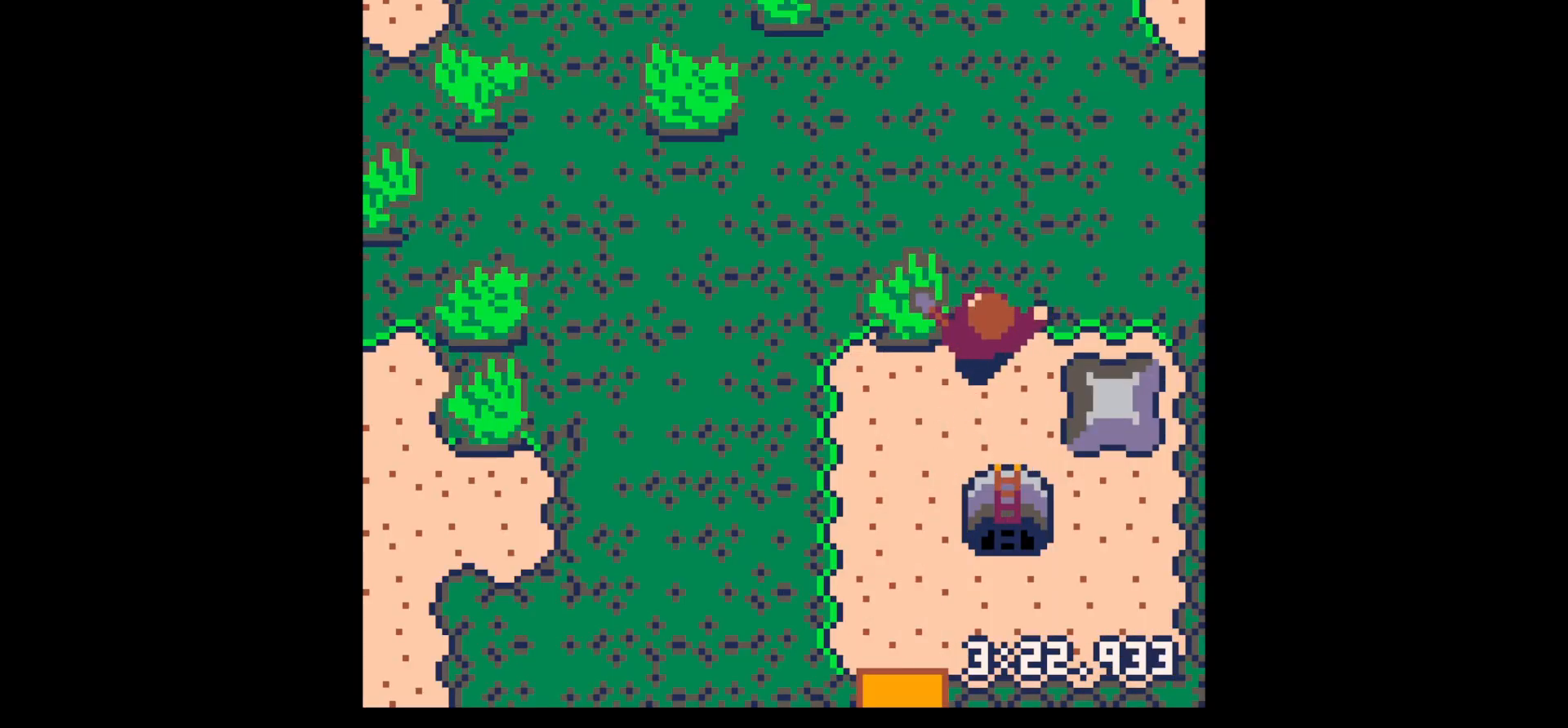
{"keys": ["down", "right"], "events": [[200, "up", "up"], [384, "down", "down"], [384, "left", "up"], [434, "right", "down"]]}
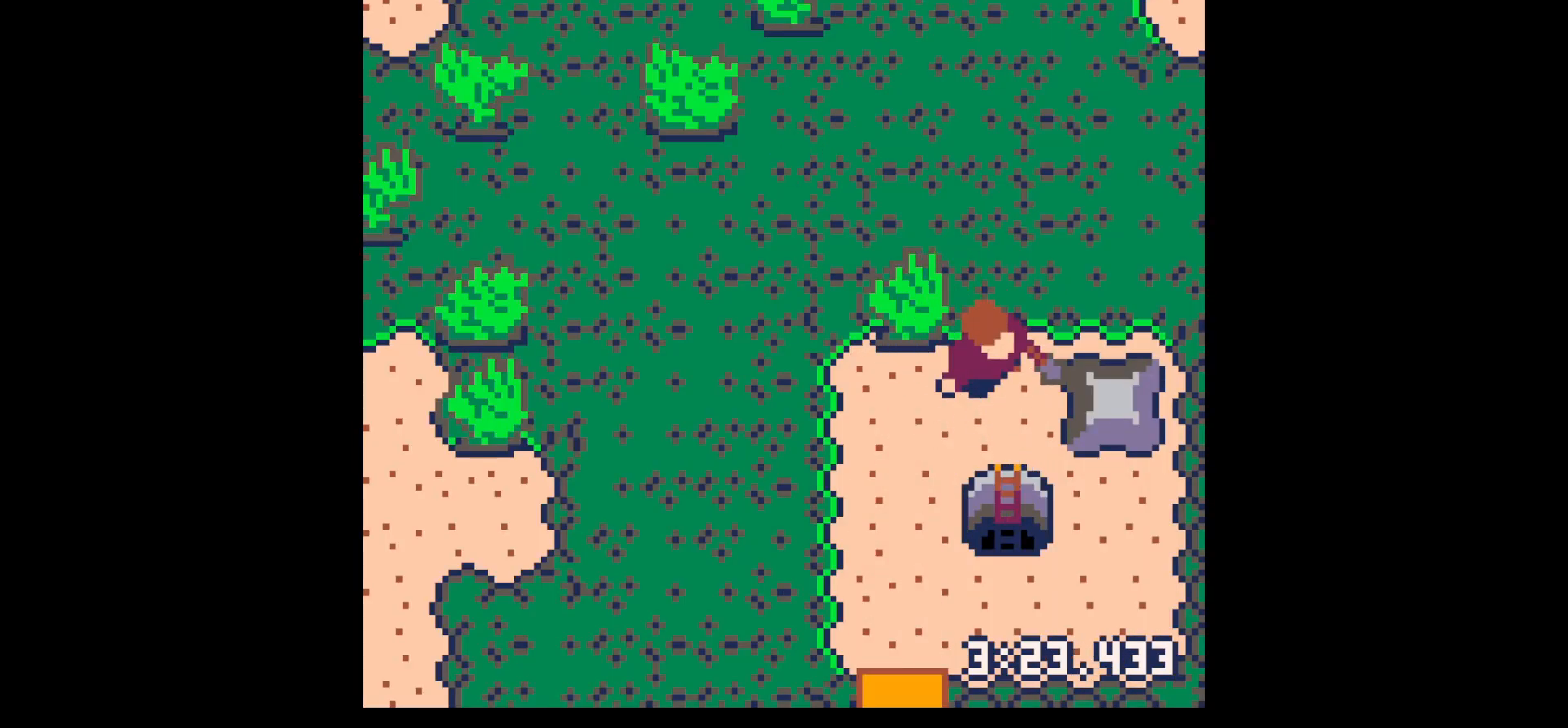
{"keys": ["right"], "events": [[134, "right", "up"], [400, "right", "down"], [450, "down", "up"]]}
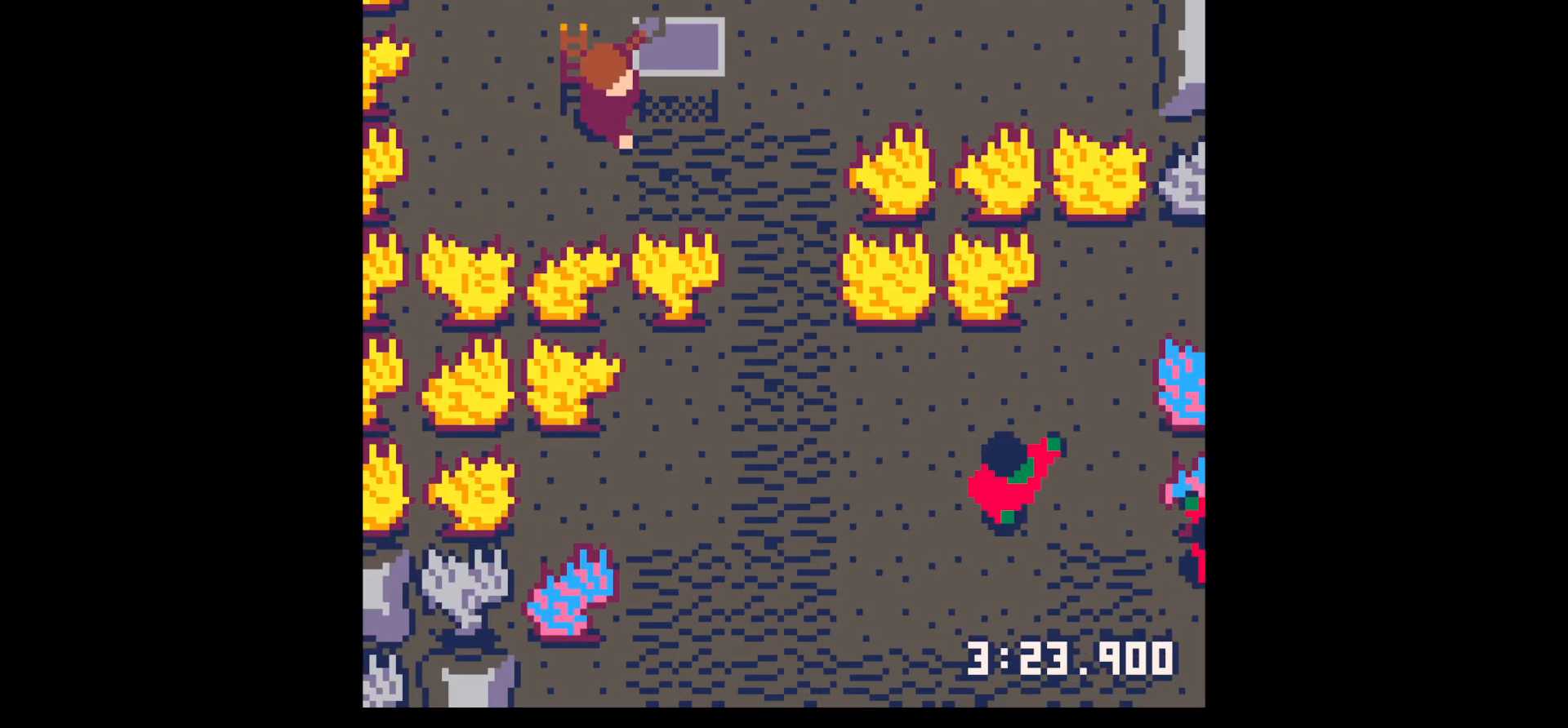
{"keys": ["down", "right"], "events": [[317, "down", "down"]]}
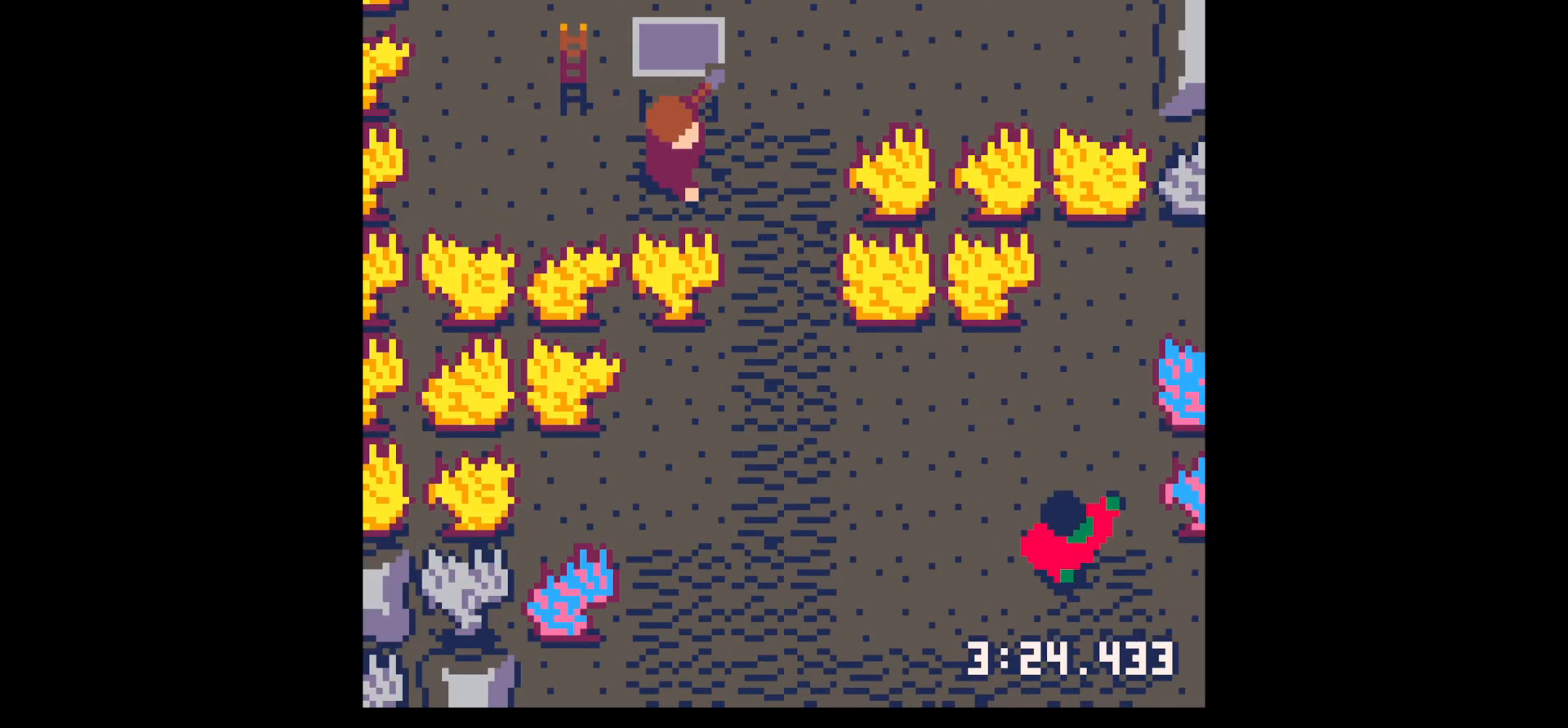
{"keys": ["down", "right"], "events": [[100, "down", "up"], [200, "down", "down"], [384, "right", "up"], [467, "right", "down"]]}
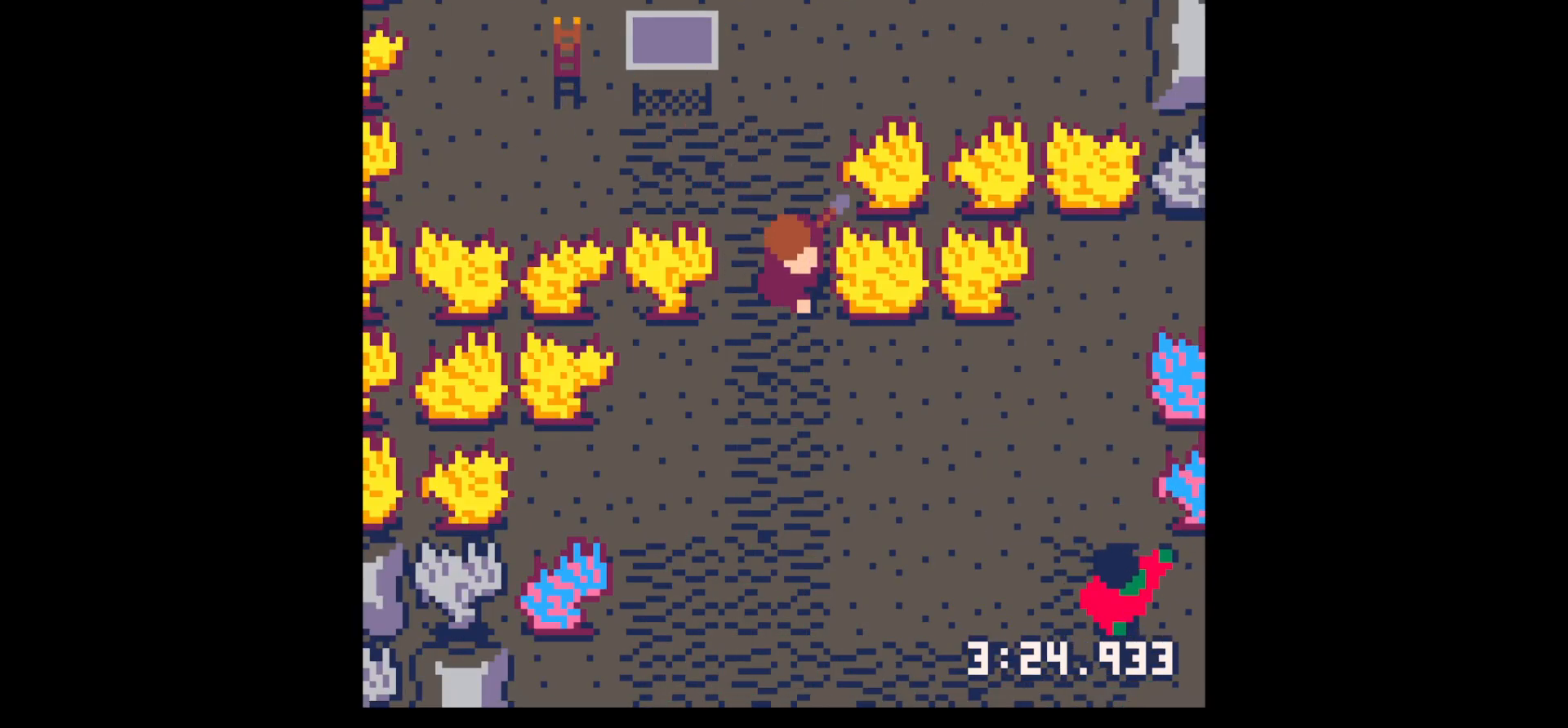
{"keys": ["down", "x"], "events": [[250, "x", "down"], [350, "right", "up"]]}
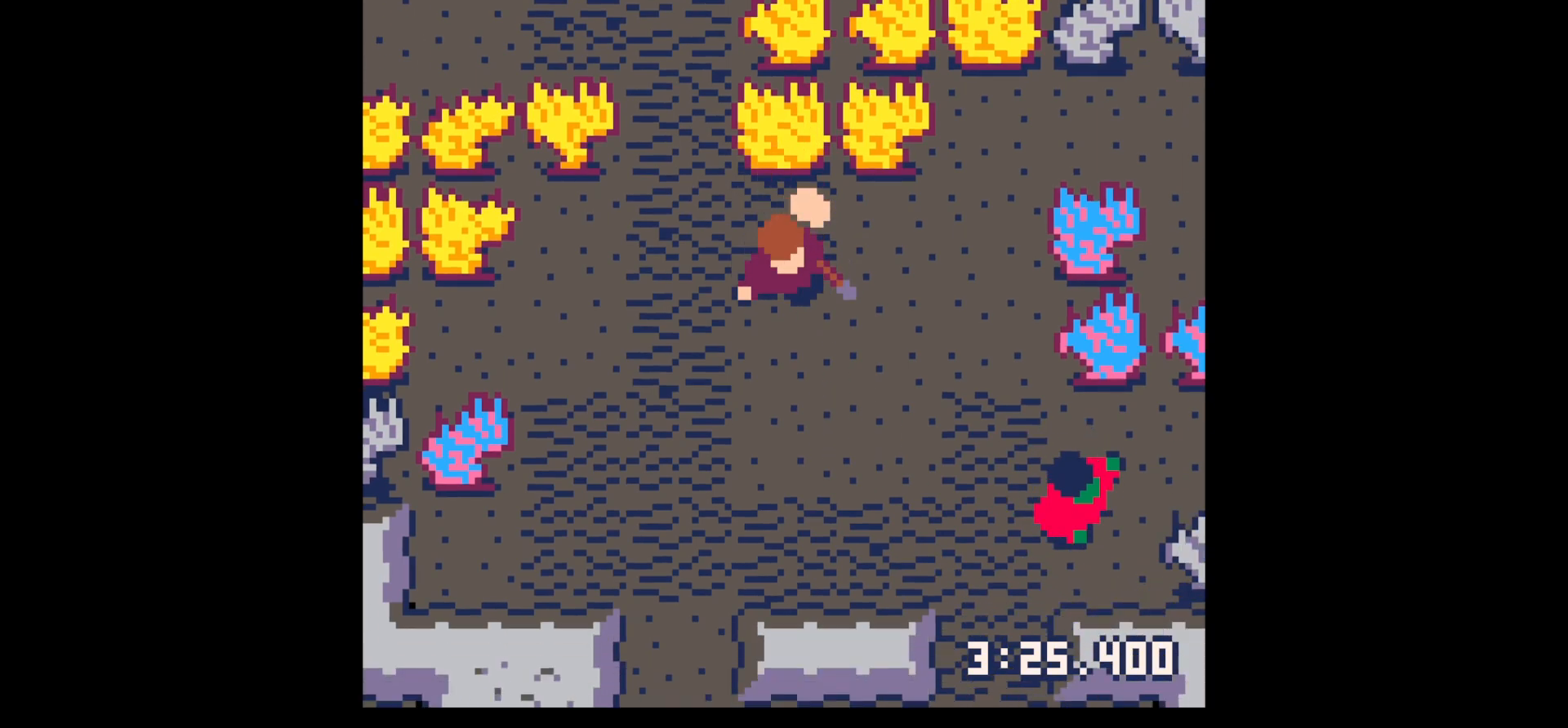
{"keys": ["right"], "events": [[367, "right", "down"], [417, "x", "up"], [467, "down", "up"]]}
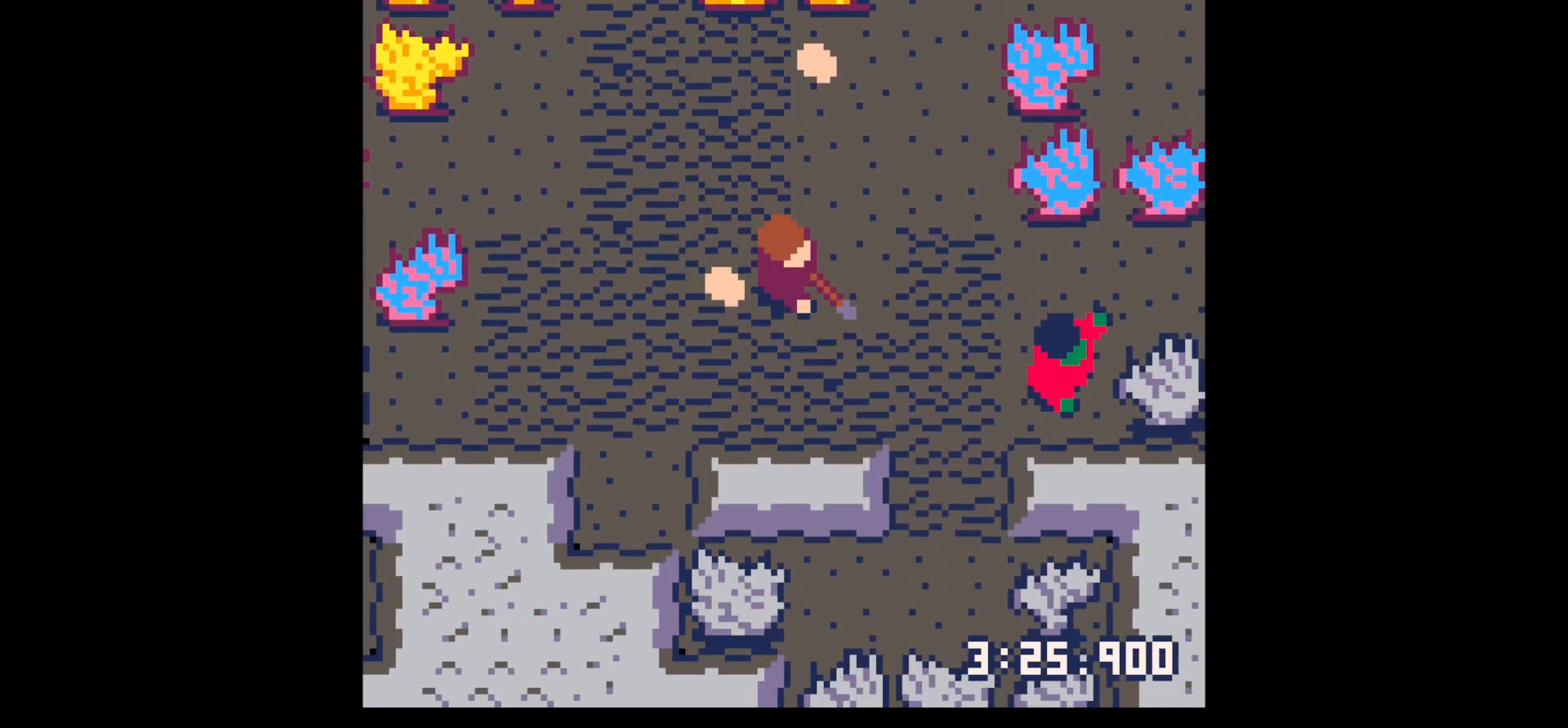
{"keys": ["up", "x"], "events": [[17, "x", "down"], [150, "right", "up"], [150, "up", "down"]]}
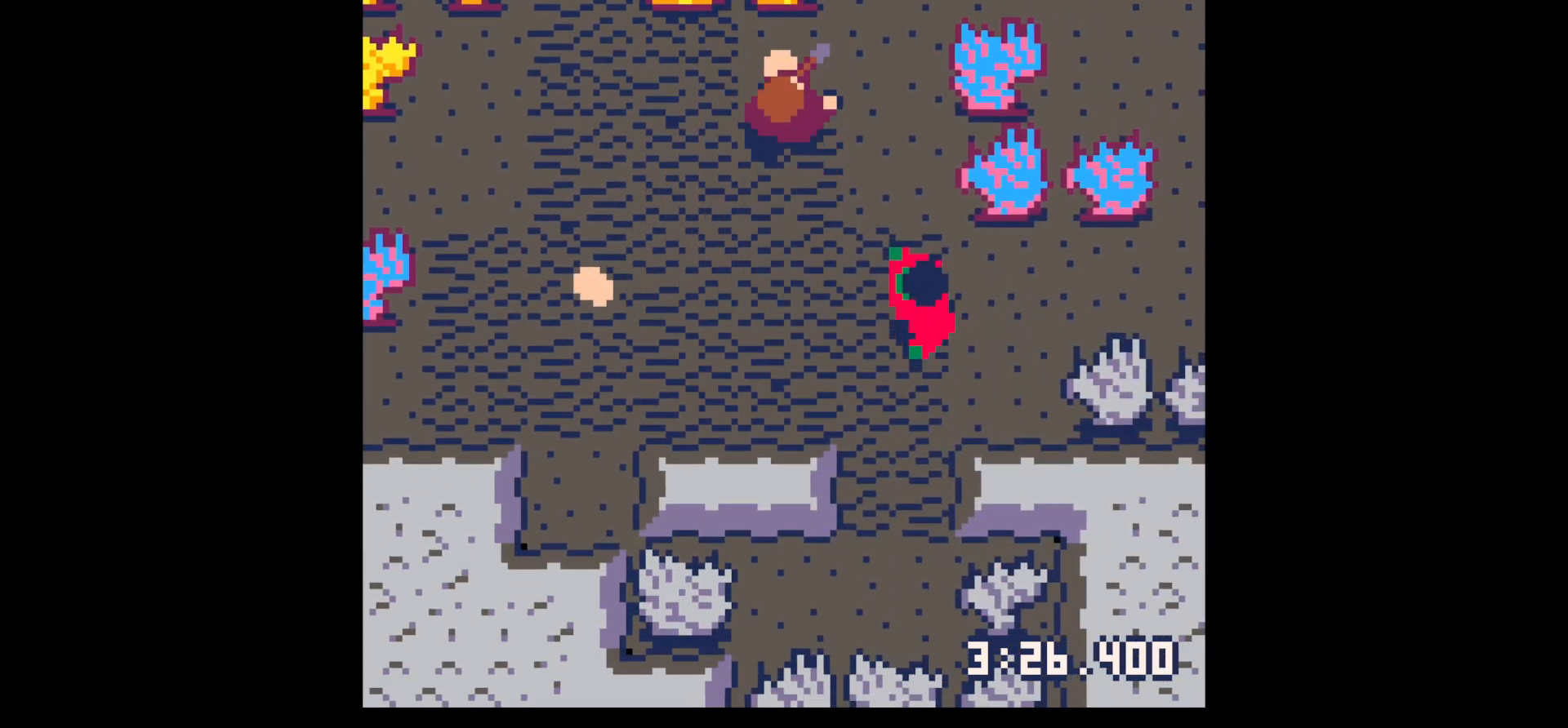
{"keys": ["down", "left"], "events": [[167, "right", "down"], [167, "x", "up"], [217, "up", "up"], [250, "left", "down"], [250, "right", "up"], [350, "down", "down"]]}
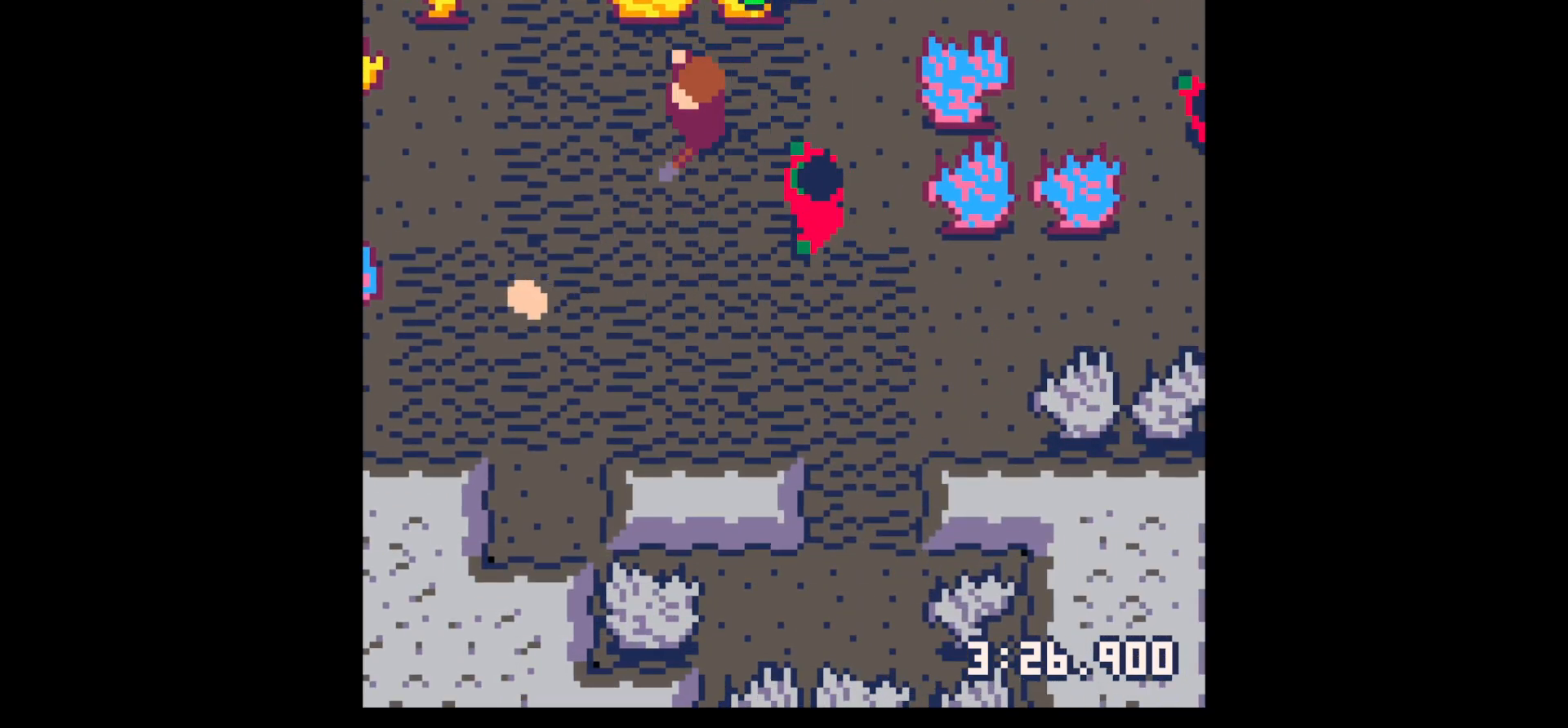
{"keys": ["down", "left"], "events": []}
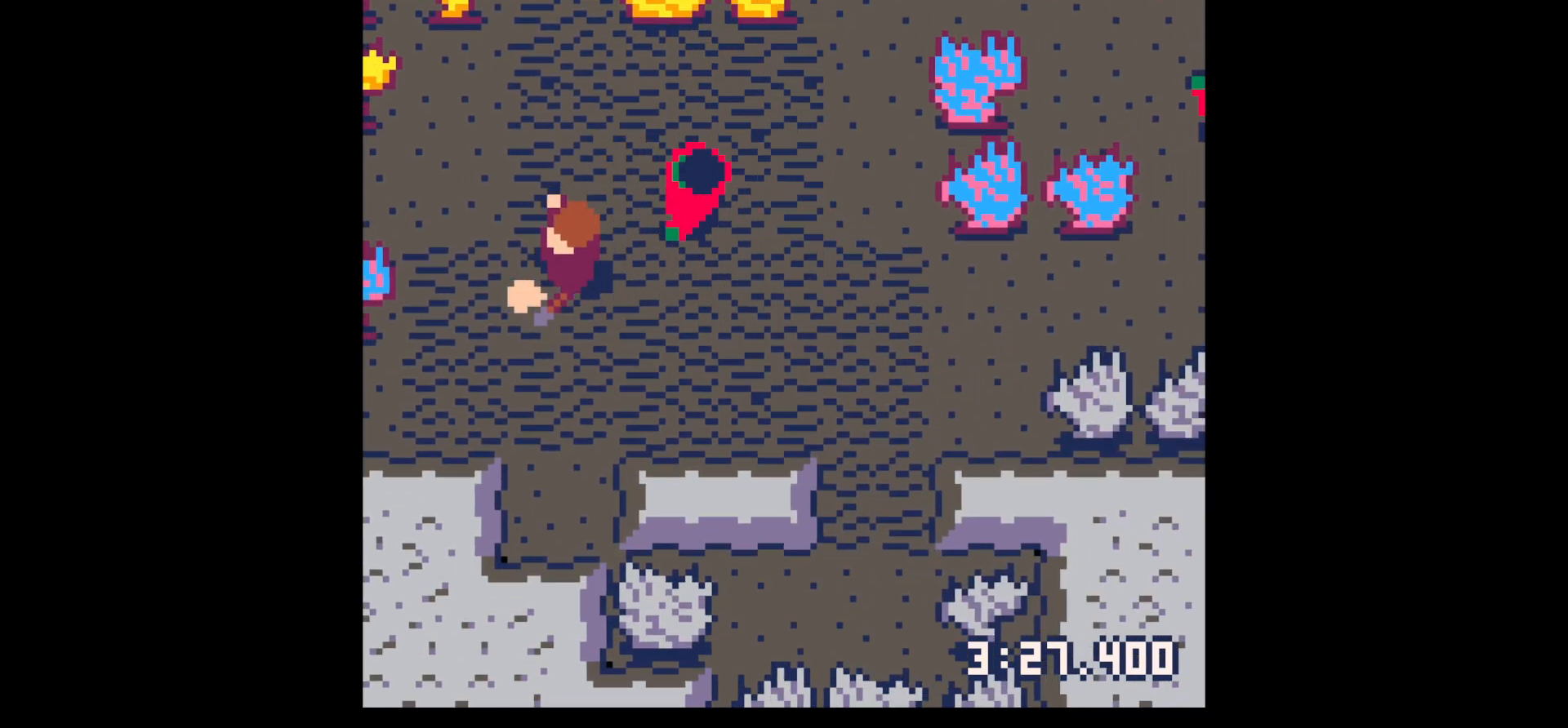
{"keys": [], "events": [[150, "down", "up"], [150, "left", "up"], [150, "z", "down"], [200, "down", "down"], [250, "down", "up"], [250, "z", "up"], [384, "down", "down"], [484, "down", "up"]]}
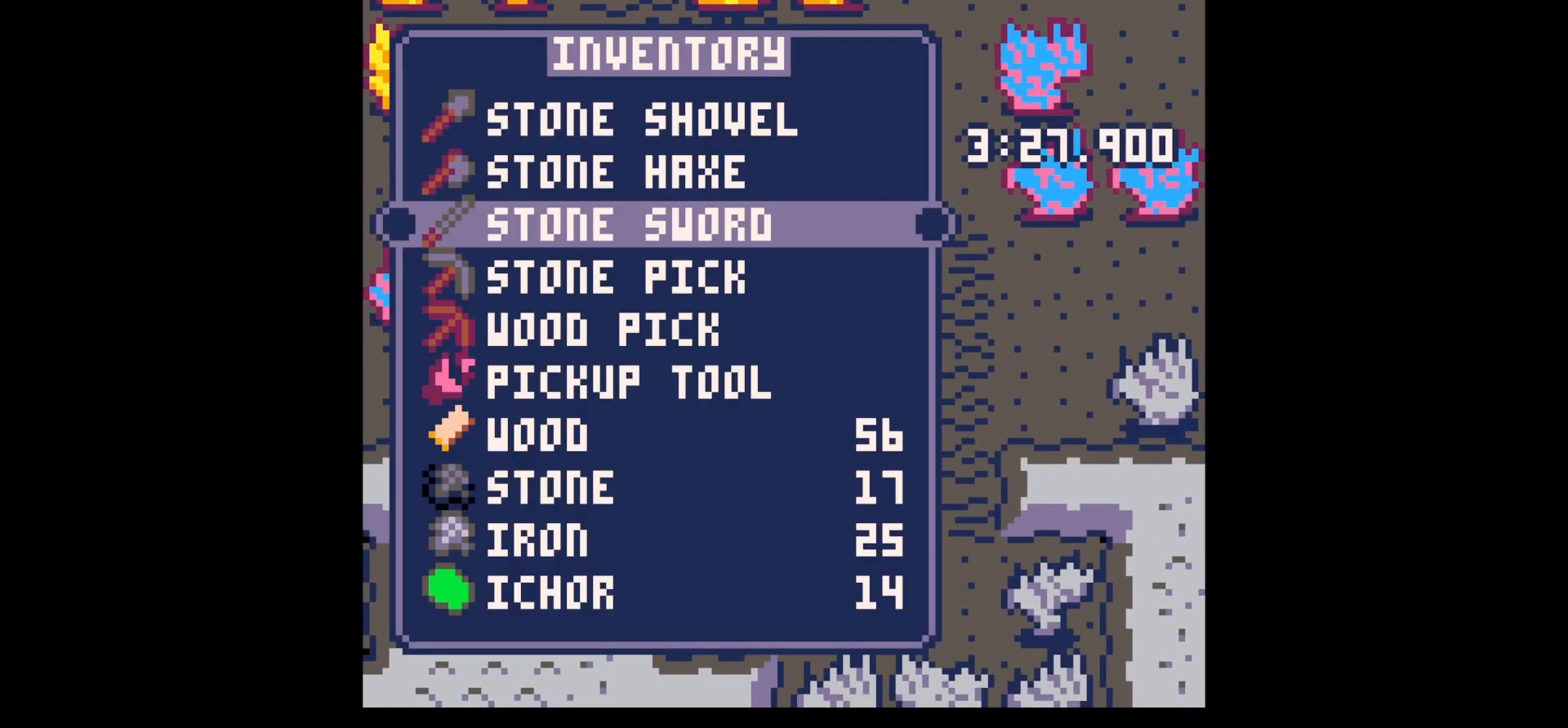
{"keys": ["right", "x"], "events": [[67, "x", "down"], [167, "right", "down"], [167, "up", "down"], [167, "x", "up"], [267, "up", "up"], [267, "x", "down"], [300, "right", "up"], [400, "x", "up"], [450, "x", "down"], [484, "right", "down"]]}
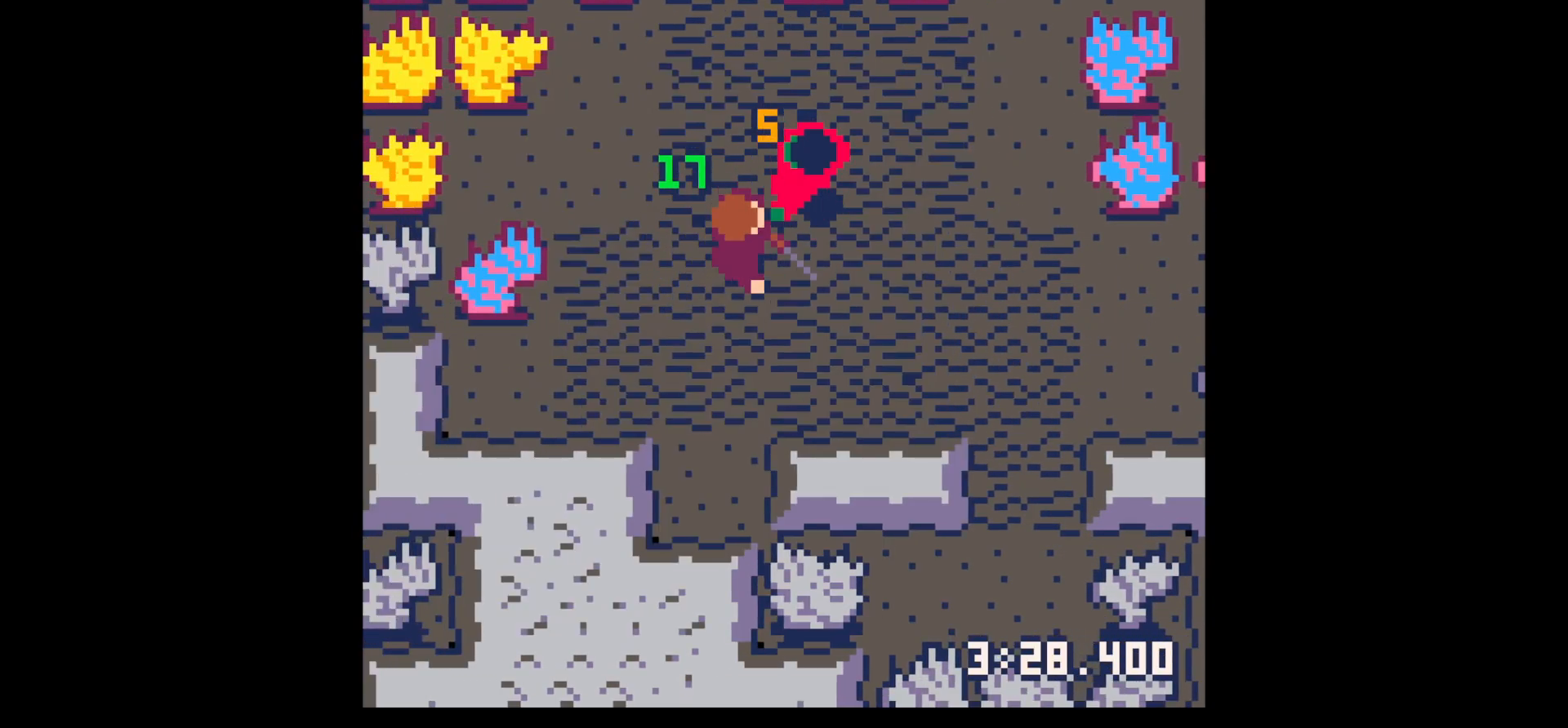
{"keys": [], "events": [[134, "right", "up"], [184, "up", "down"], [184, "x", "up"], [317, "up", "up"], [317, "x", "down"], [417, "right", "down"], [417, "up", "down"], [450, "up", "up"], [500, "right", "up"], [500, "x", "up"]]}
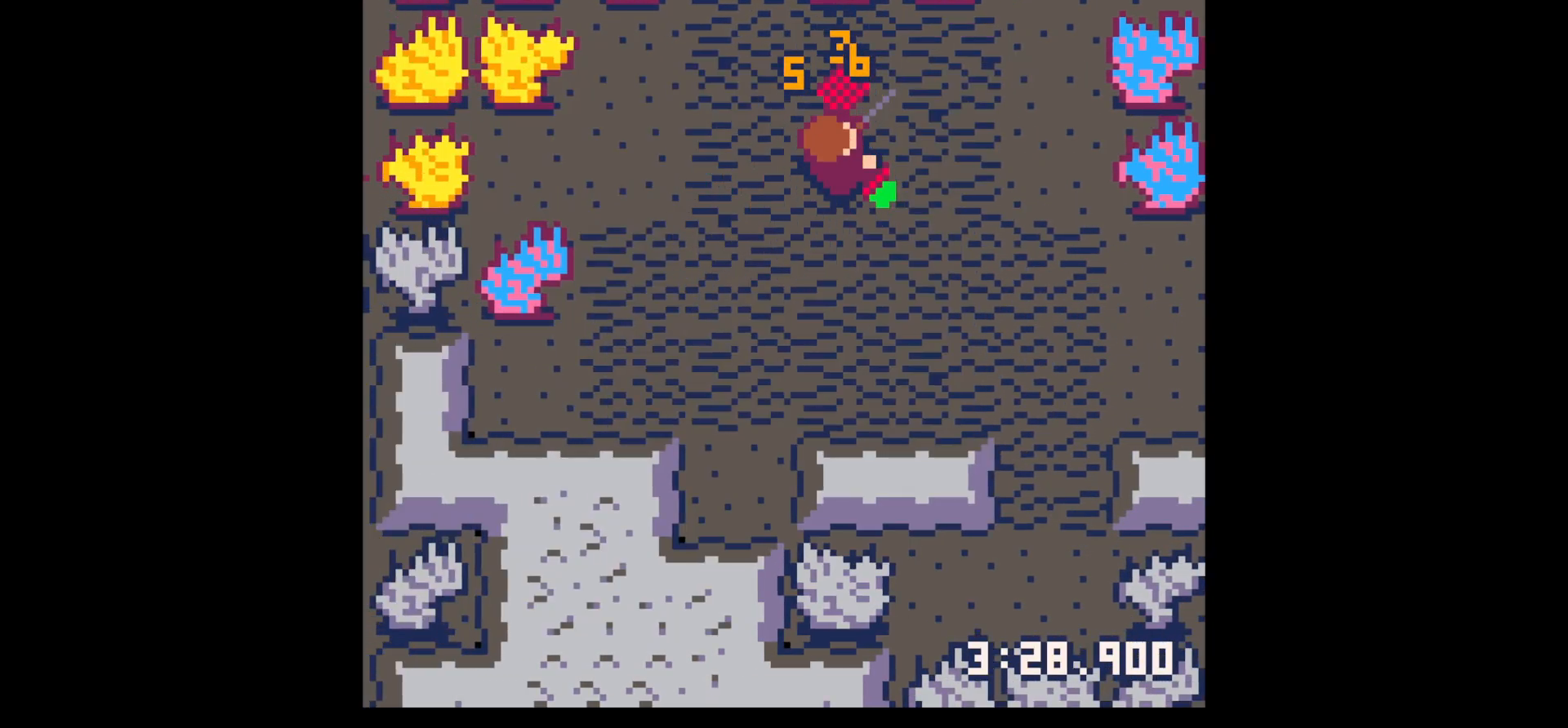
{"keys": ["down"], "events": [[67, "right", "down"], [67, "up", "down"], [150, "up", "up"], [250, "up", "down"], [334, "right", "up"], [334, "up", "up"], [434, "down", "down"]]}
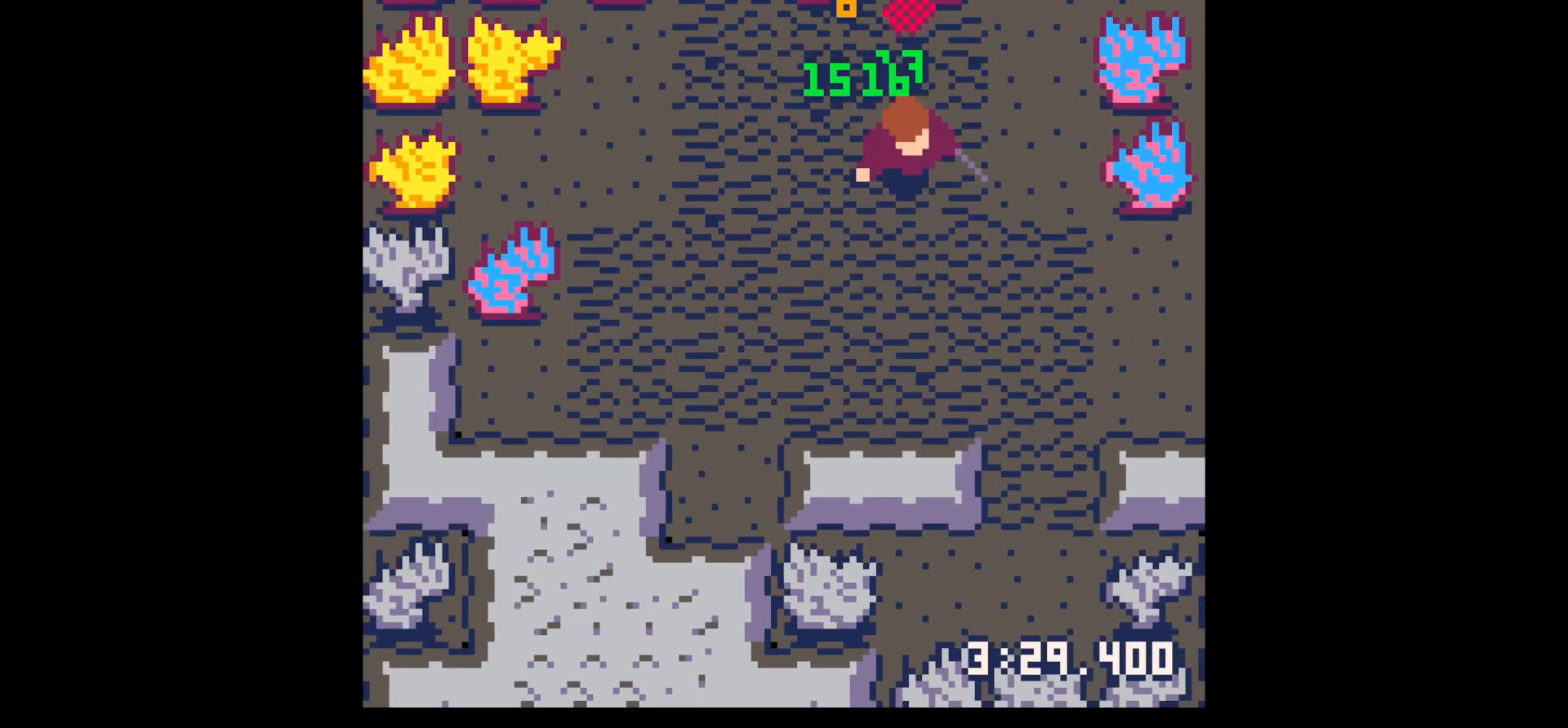
{"keys": ["right"], "events": [[267, "down", "up"], [300, "right", "down"]]}
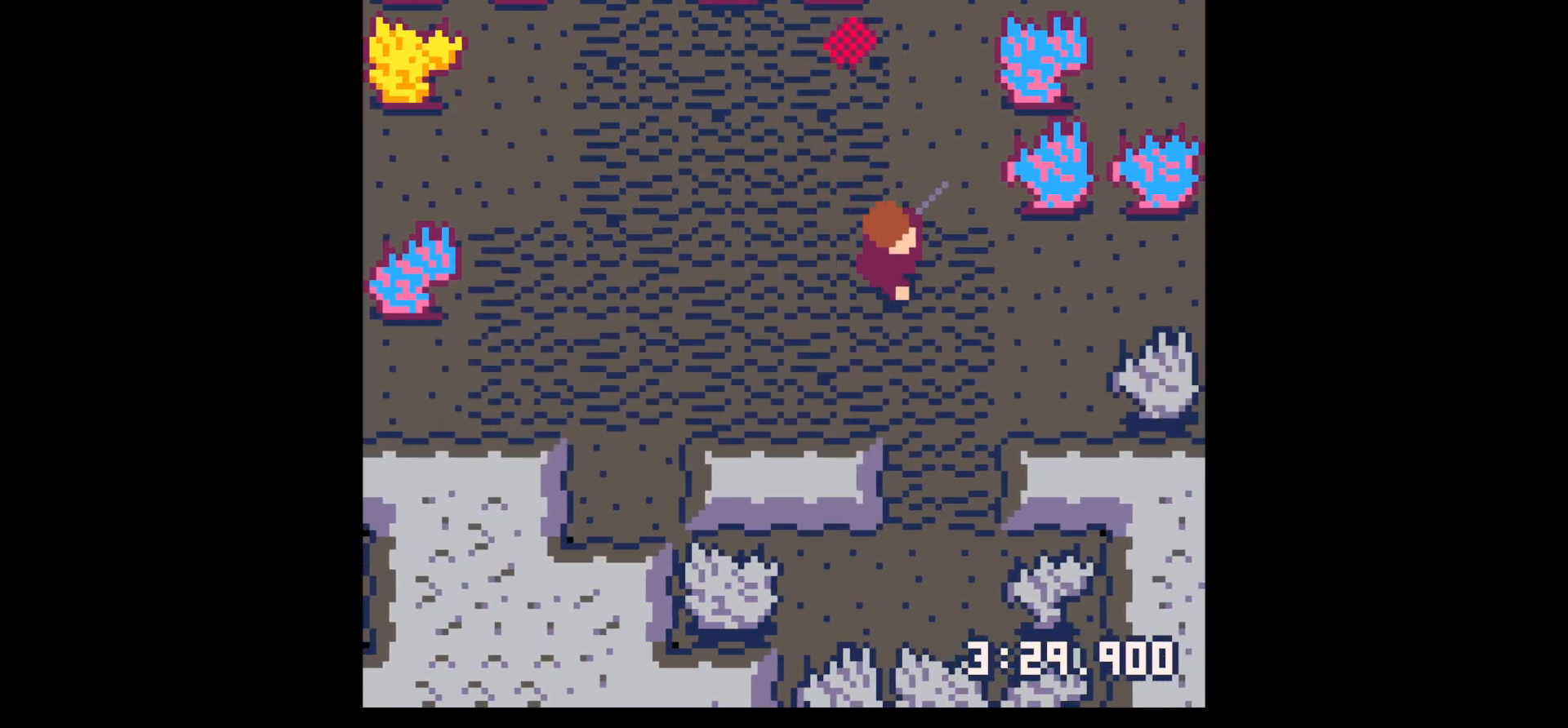
{"keys": ["right", "x"], "events": [[84, "right", "up"], [84, "z", "down"], [134, "down", "down"], [184, "x", "down"], [234, "down", "up"], [234, "right", "down"], [234, "x", "up"], [234, "z", "up"], [417, "x", "down"]]}
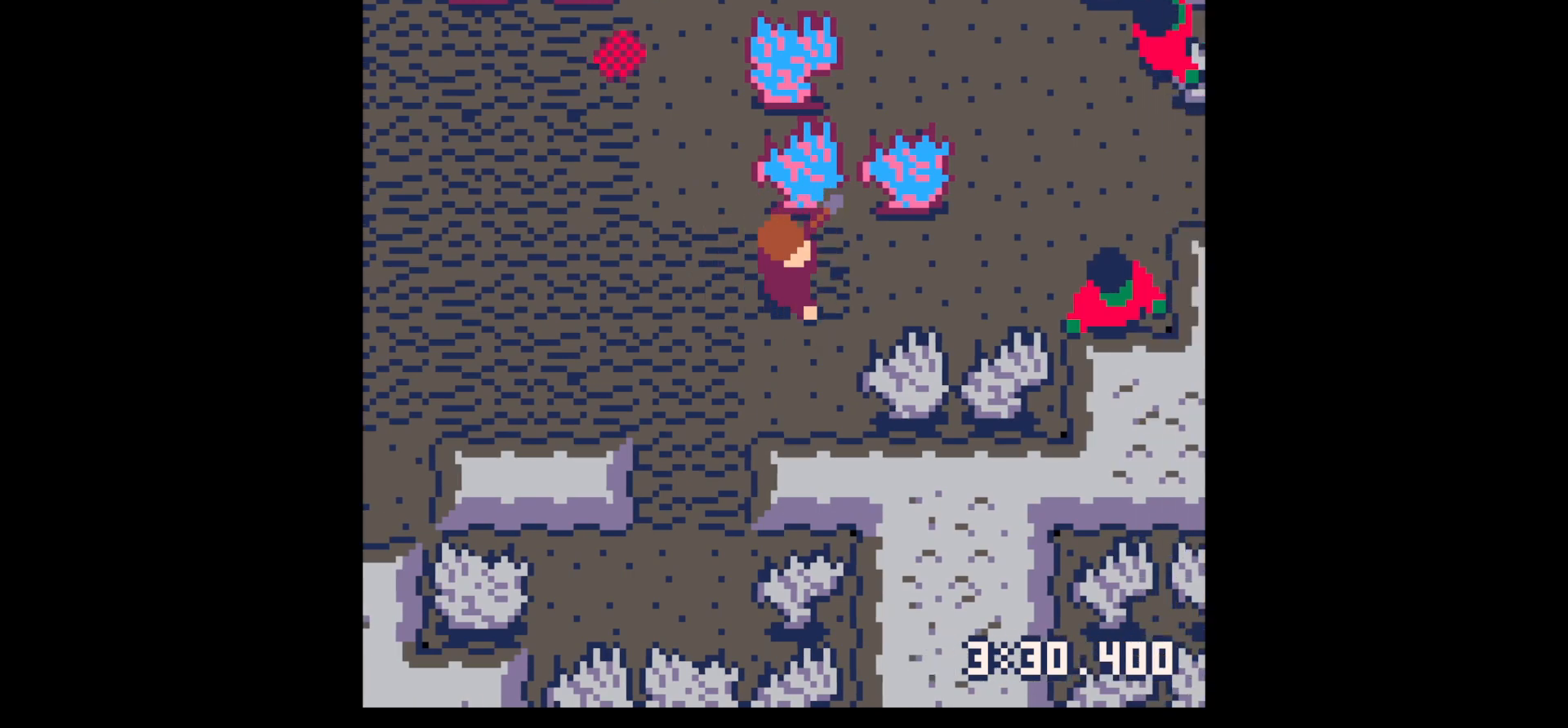
{"keys": ["right", "x"], "events": [[234, "x", "up"], [284, "right", "up"], [284, "z", "down"], [334, "down", "down"], [434, "down", "up"], [434, "right", "down"], [434, "x", "down"], [434, "z", "up"]]}